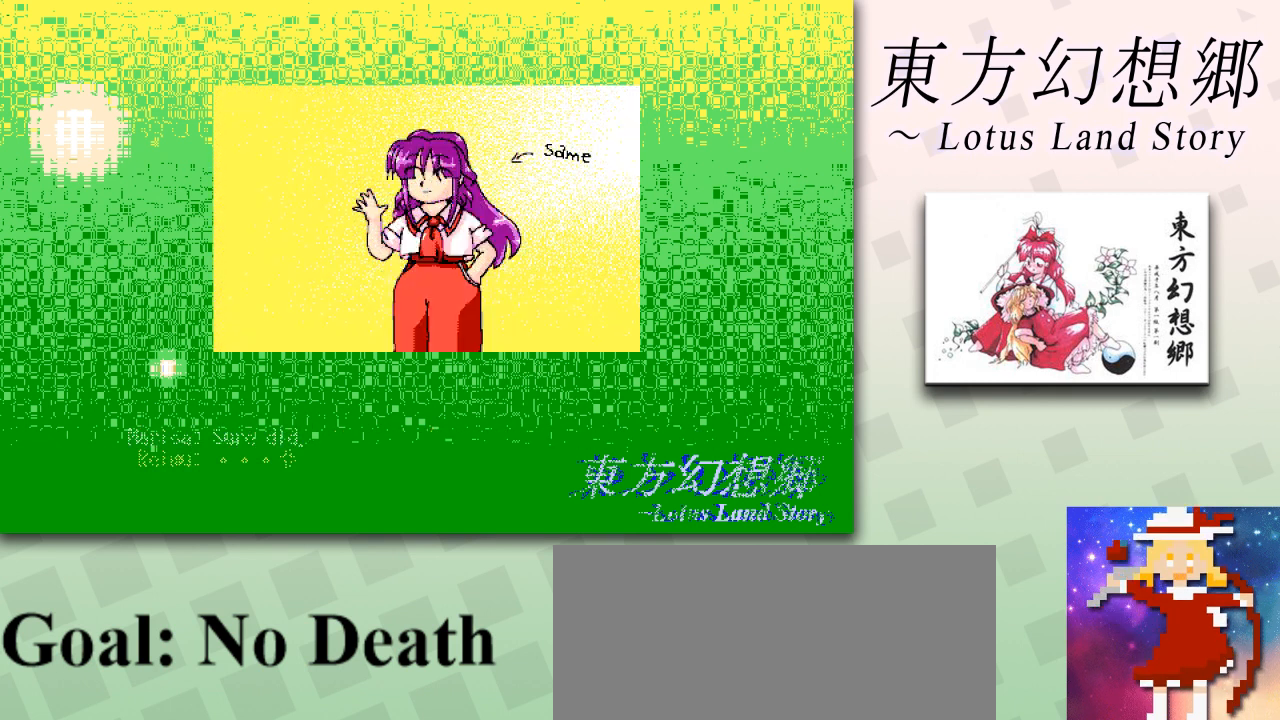
Gameplay with keyboard; each line is a JSON object with the keys held at the frame after it. "events" lists presses ("down") and releases ("up") of "c", "ctrl", "down", "escape", "left", "right", "shift", "up", "x" and "z" between this image and that frame as [ms after this image, input, new state], when the widget could be followed in between. No other keys are recorded. Mouse input is not recorded.
{"keys": ["z"], "events": [[83, "z", "down"], [166, "z", "up"], [250, "z", "down"], [333, "z", "up"], [417, "z", "down"]]}
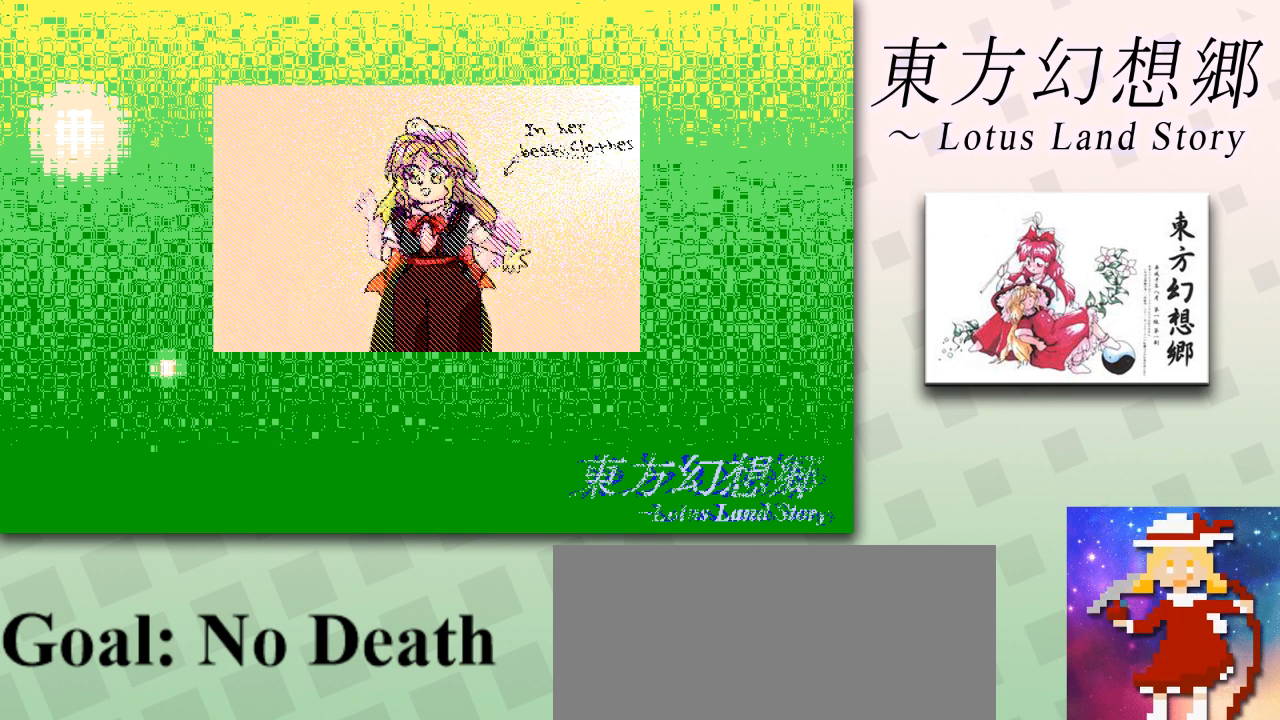
{"keys": ["z"], "events": [[42, "z", "up"], [84, "z", "down"], [209, "z", "up"], [292, "z", "down"], [376, "z", "up"], [459, "z", "down"]]}
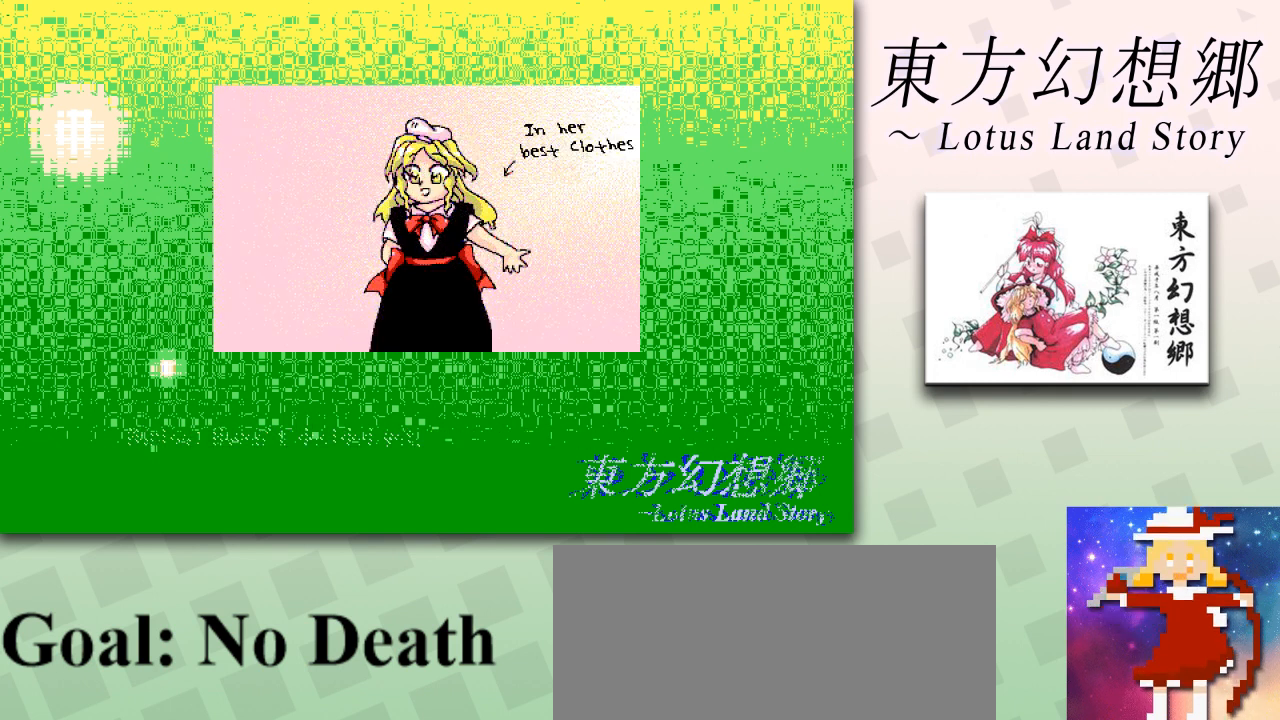
{"keys": ["z"], "events": [[41, "z", "up"], [125, "z", "down"], [208, "z", "up"], [292, "z", "down"], [417, "z", "up"], [458, "z", "down"]]}
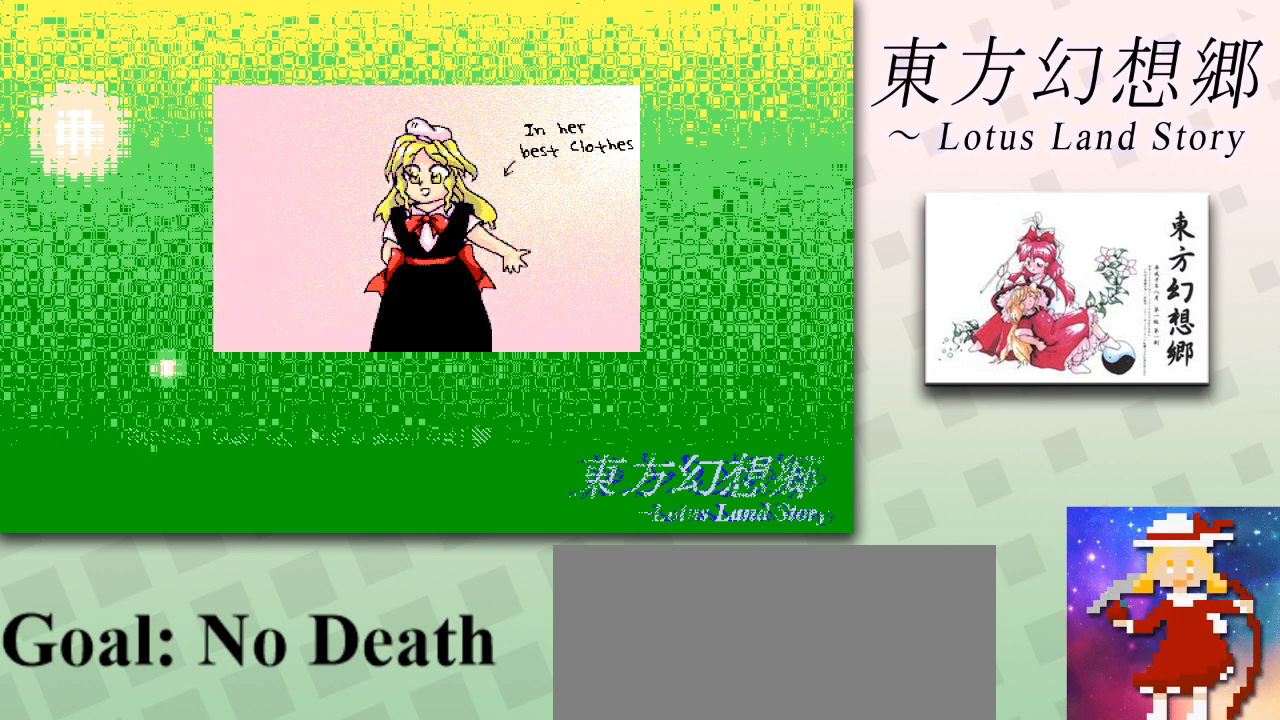
{"keys": ["z"], "events": [[84, "z", "up"], [125, "z", "down"], [250, "z", "up"], [334, "z", "down"], [459, "z", "up"], [501, "z", "down"]]}
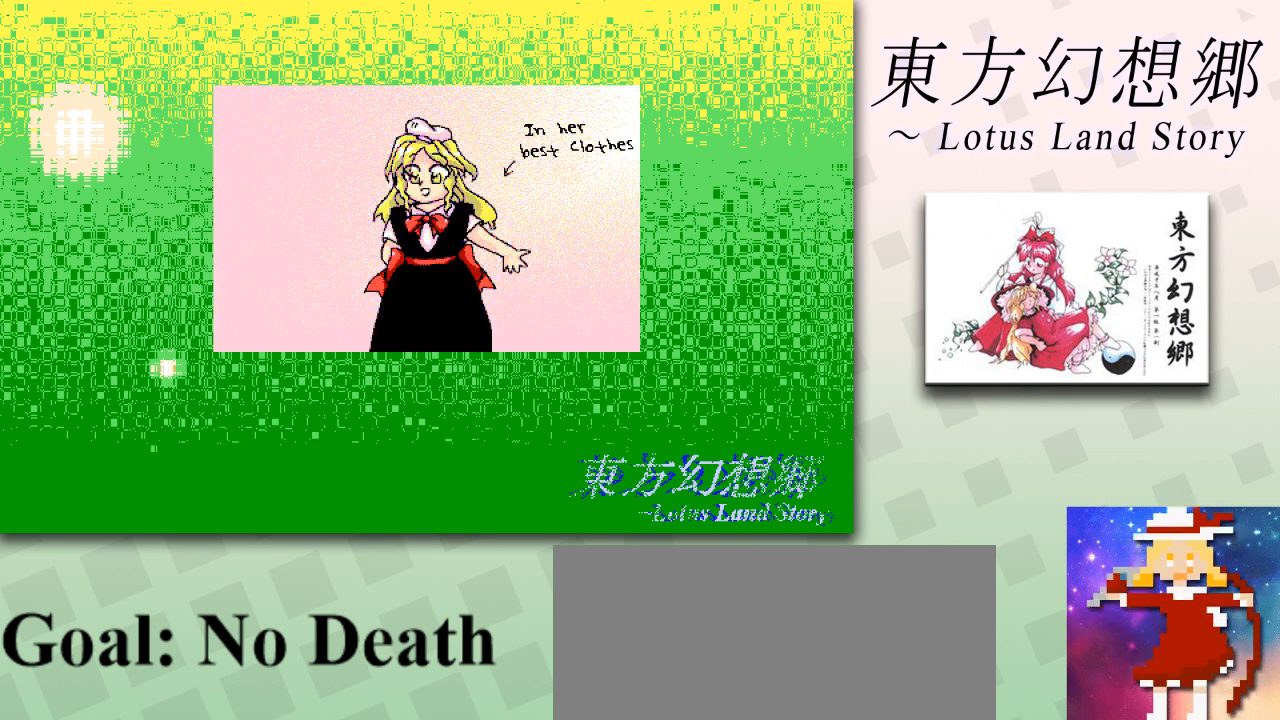
{"keys": [], "events": [[125, "z", "up"], [208, "z", "down"], [333, "z", "up"], [375, "z", "down"], [500, "z", "up"]]}
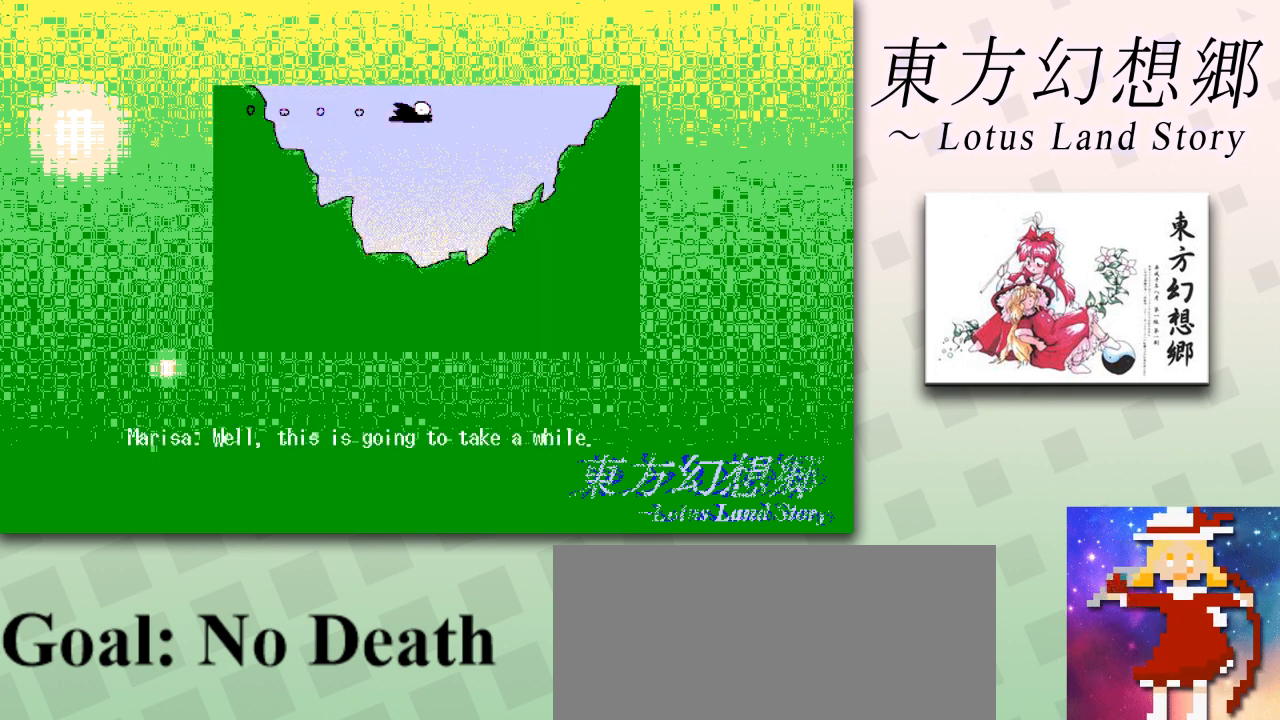
{"keys": [], "events": [[42, "z", "down"], [167, "z", "up"], [250, "z", "down"], [334, "z", "up"], [417, "z", "down"], [459, "z", "up"]]}
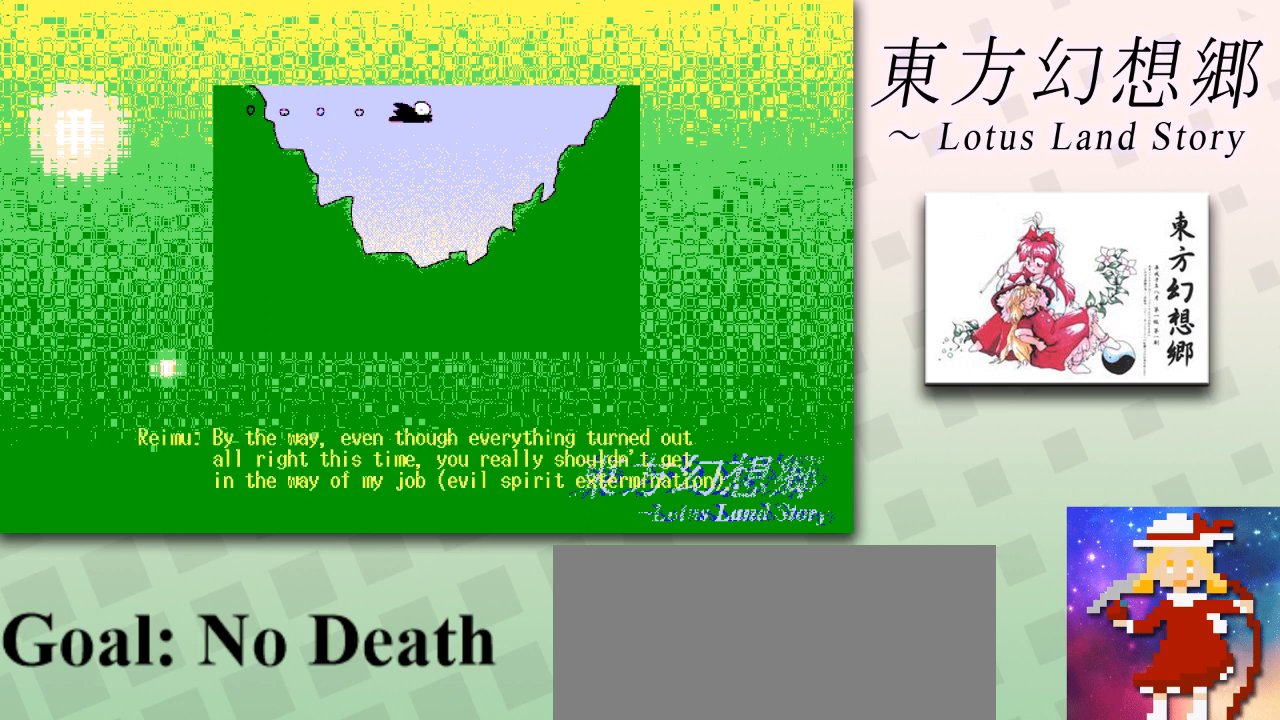
{"keys": [], "events": [[41, "z", "down"], [125, "z", "up"], [250, "z", "down"], [292, "z", "up"], [417, "z", "down"], [500, "z", "up"]]}
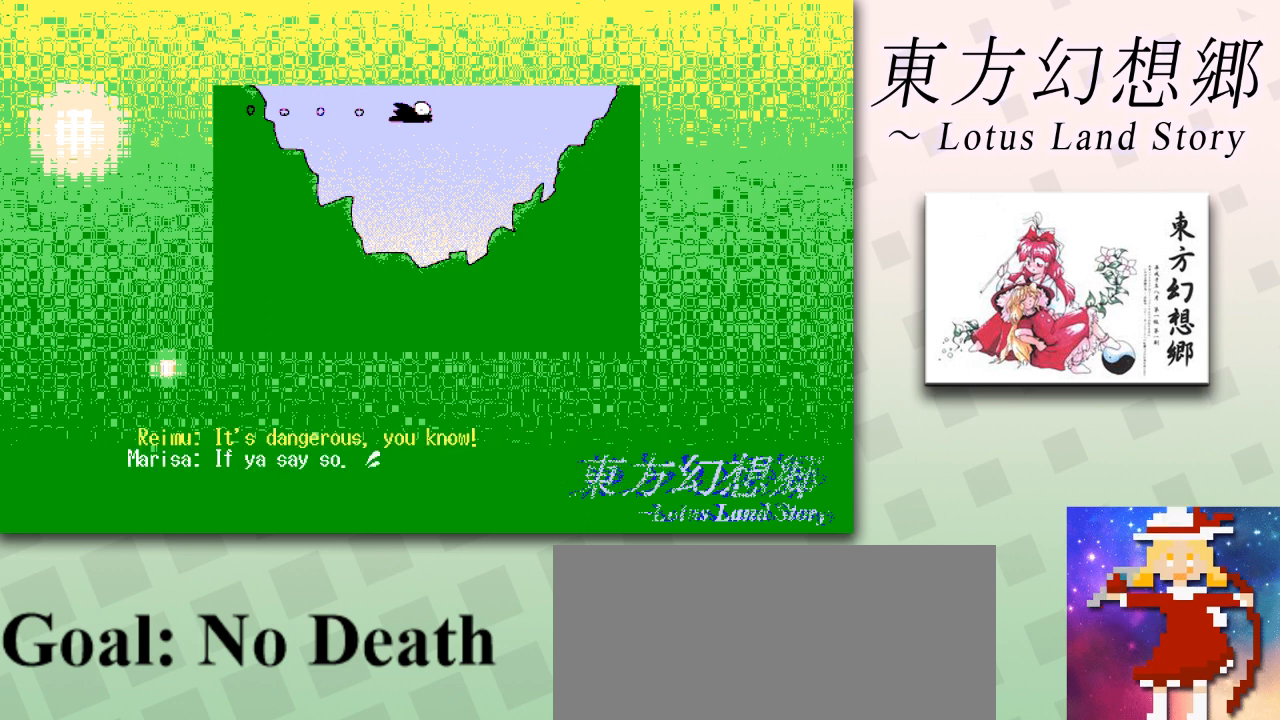
{"keys": ["z"], "events": [[84, "z", "down"], [167, "z", "up"], [250, "z", "down"], [334, "z", "up"], [417, "z", "down"]]}
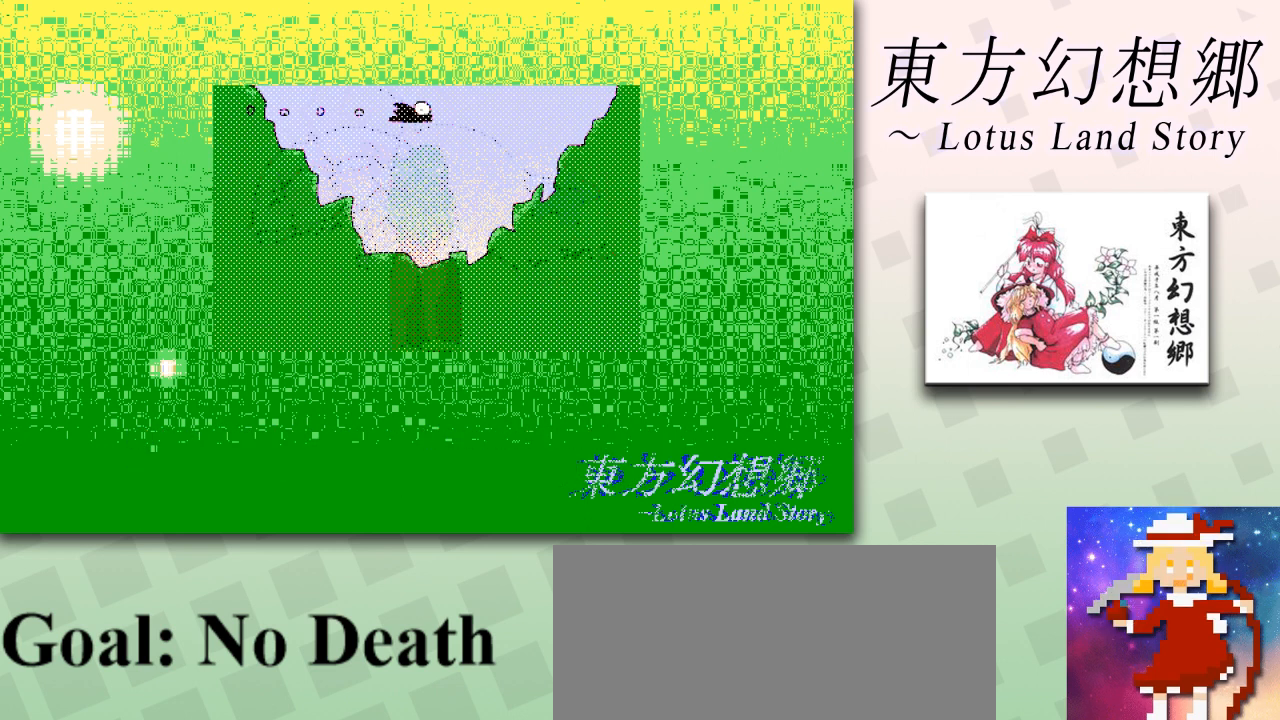
{"keys": ["z"], "events": [[41, "z", "up"], [125, "z", "down"], [208, "z", "up"], [292, "z", "down"], [417, "z", "up"], [458, "z", "down"]]}
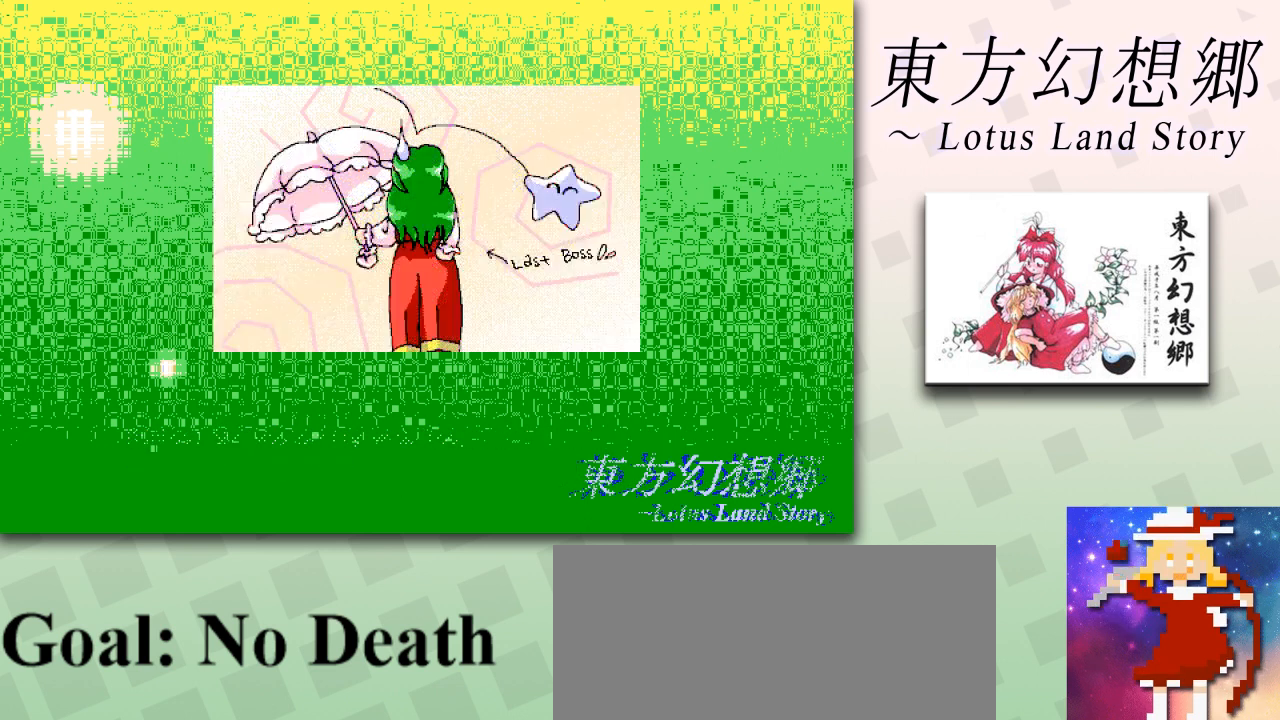
{"keys": ["z"], "events": [[84, "z", "up"], [125, "z", "down"], [250, "z", "up"], [292, "z", "down"], [417, "z", "up"], [459, "z", "down"]]}
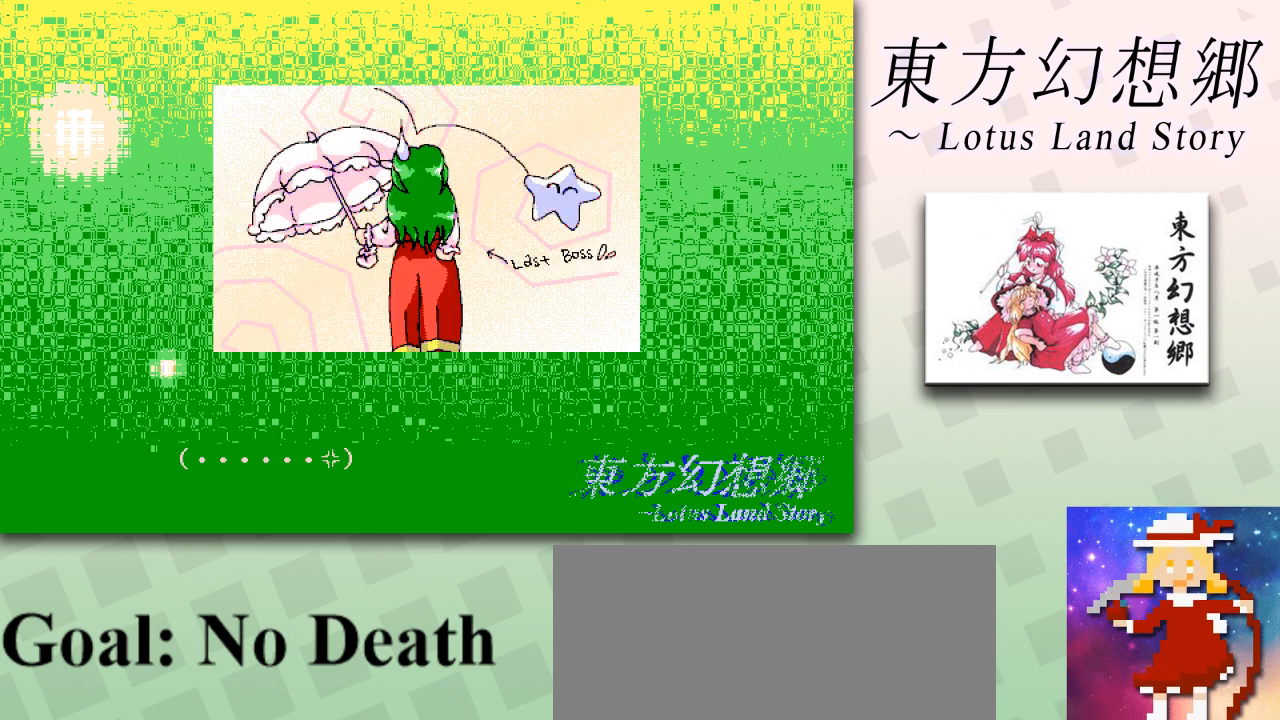
{"keys": ["z"], "events": [[83, "z", "up"], [166, "z", "down"], [250, "z", "up"], [333, "z", "down"], [417, "z", "up"], [500, "z", "down"]]}
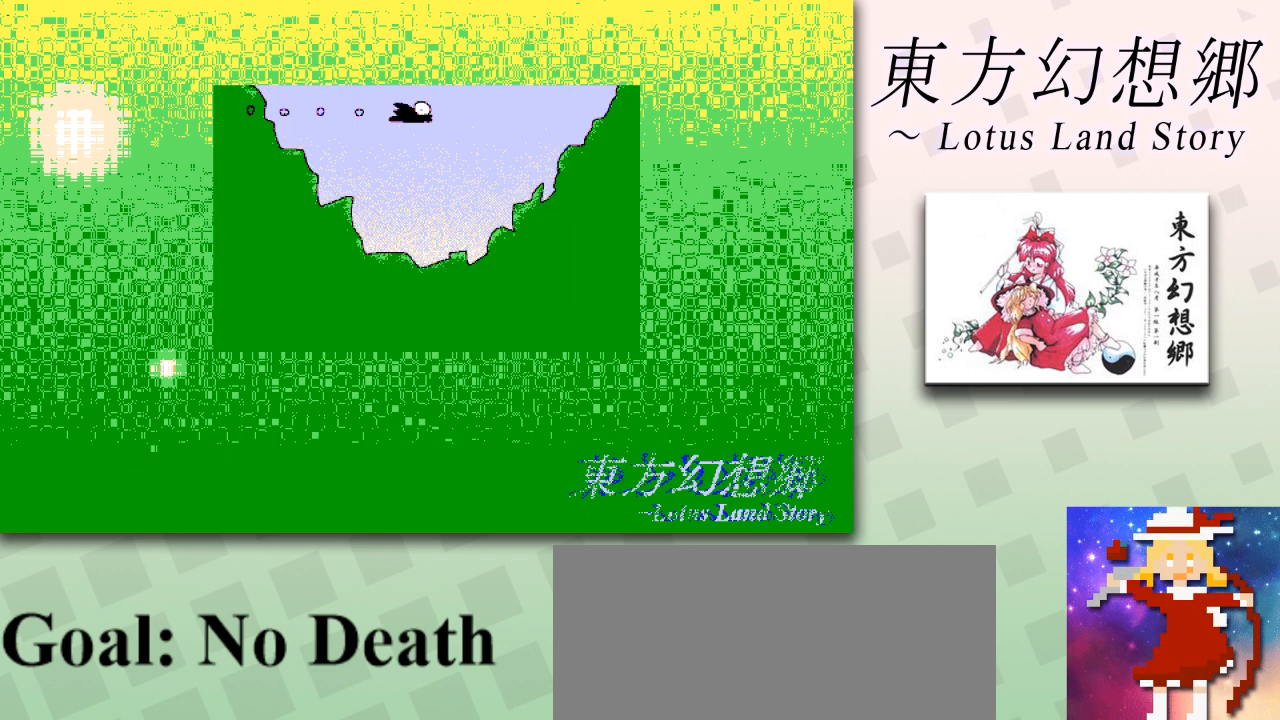
{"keys": ["z"], "events": [[84, "z", "up"], [167, "z", "down"], [250, "z", "up"], [334, "z", "down"], [417, "z", "up"], [501, "z", "down"]]}
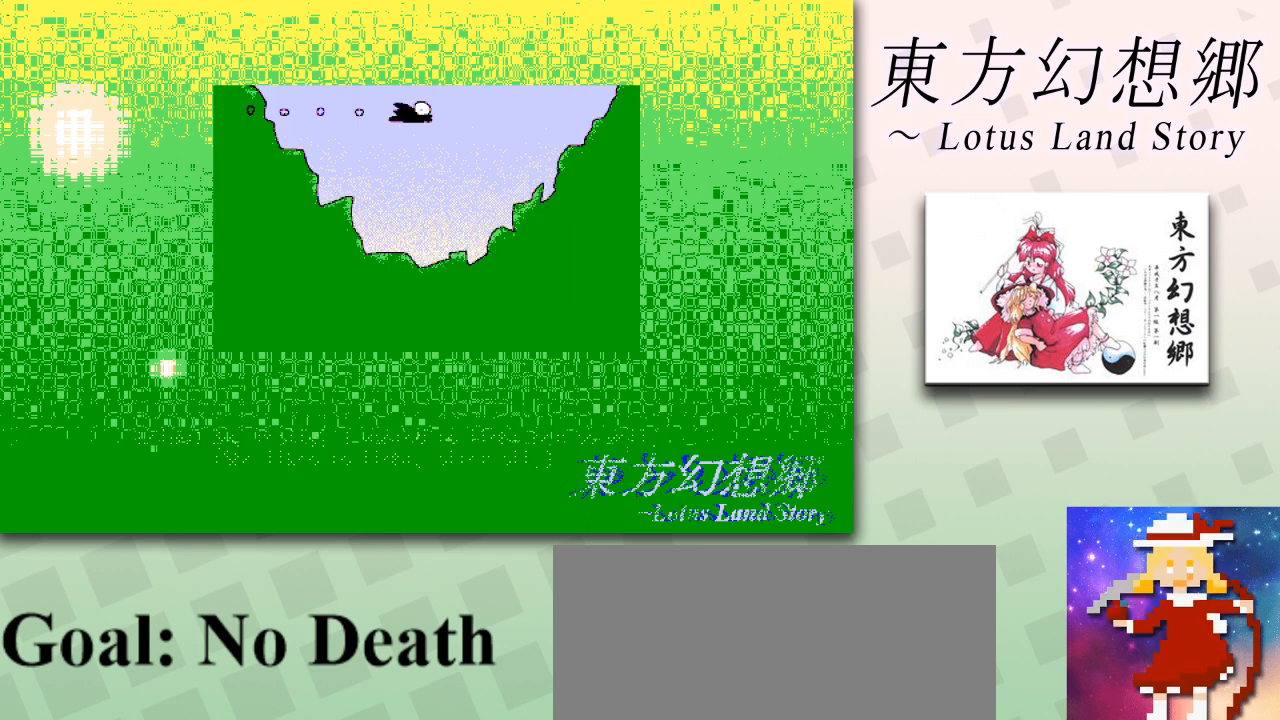
{"keys": ["z"], "events": [[83, "z", "up"], [166, "z", "down"], [250, "z", "up"], [292, "z", "down"], [417, "z", "up"], [458, "z", "down"]]}
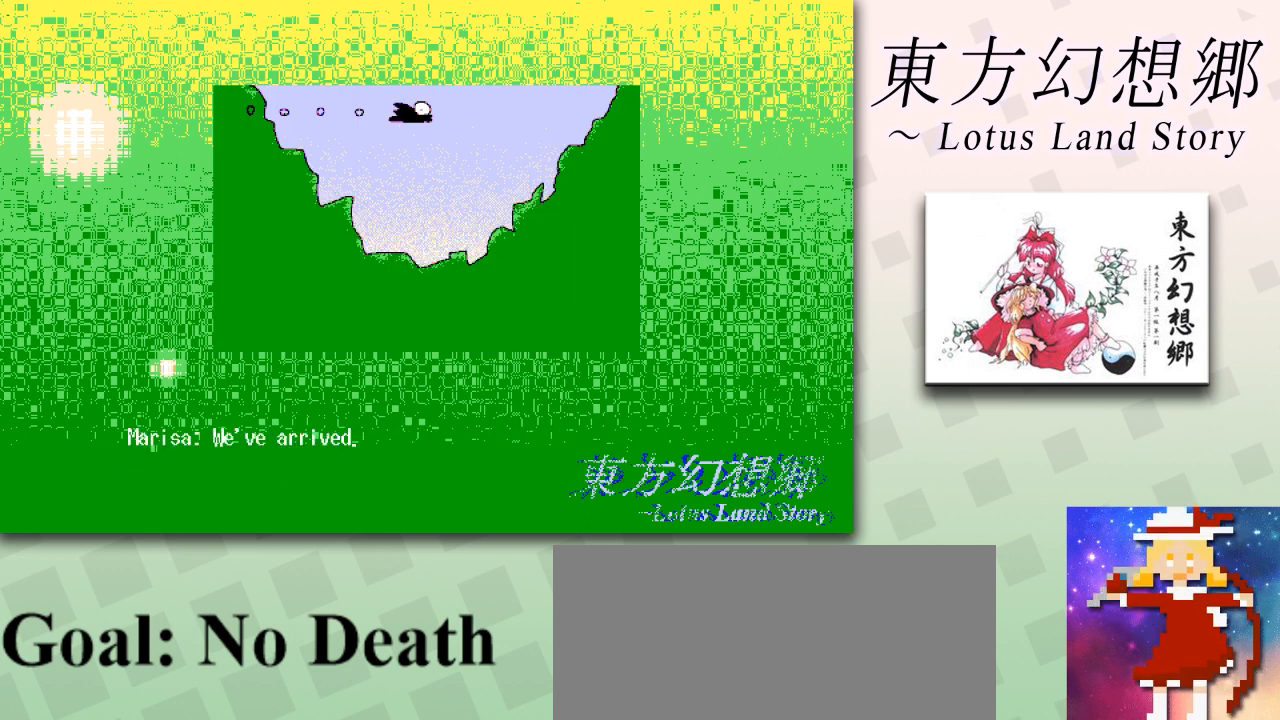
{"keys": ["z"], "events": [[84, "z", "up"], [125, "z", "down"], [250, "z", "up"], [334, "z", "down"], [417, "z", "up"], [501, "z", "down"]]}
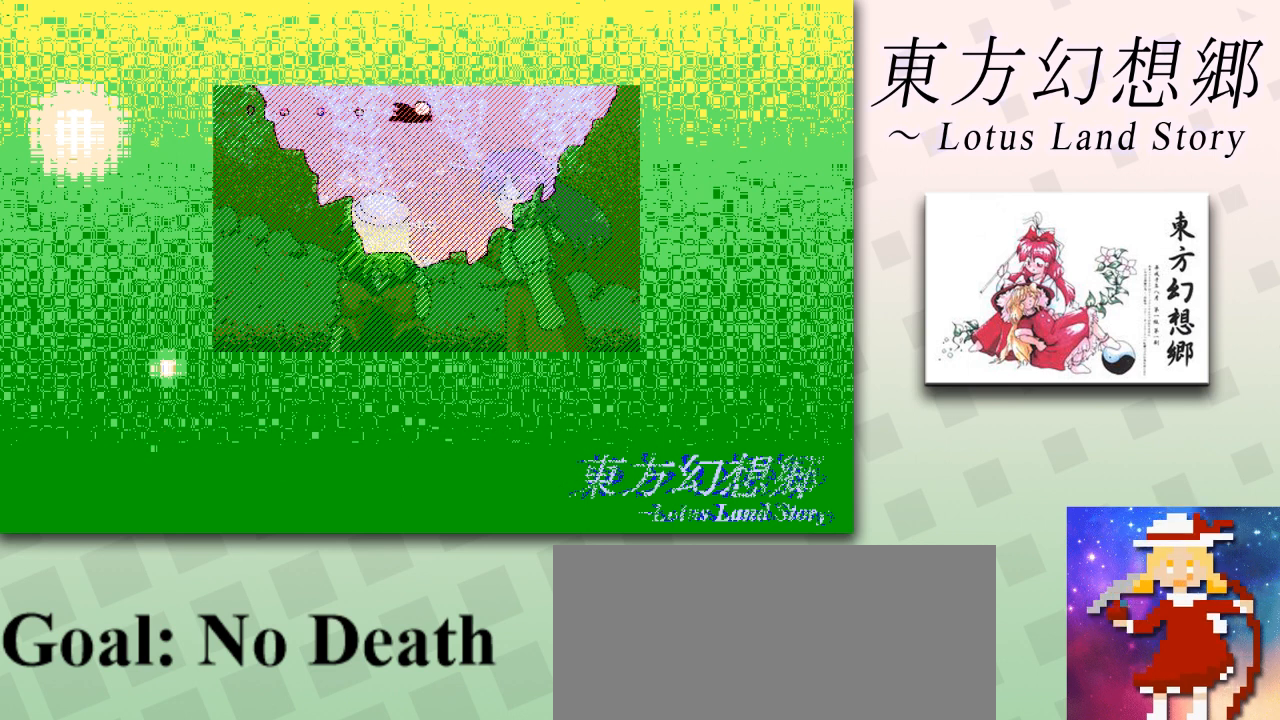
{"keys": ["z"], "events": [[83, "z", "up"], [166, "z", "down"], [250, "z", "up"], [333, "z", "down"], [417, "z", "up"], [500, "z", "down"]]}
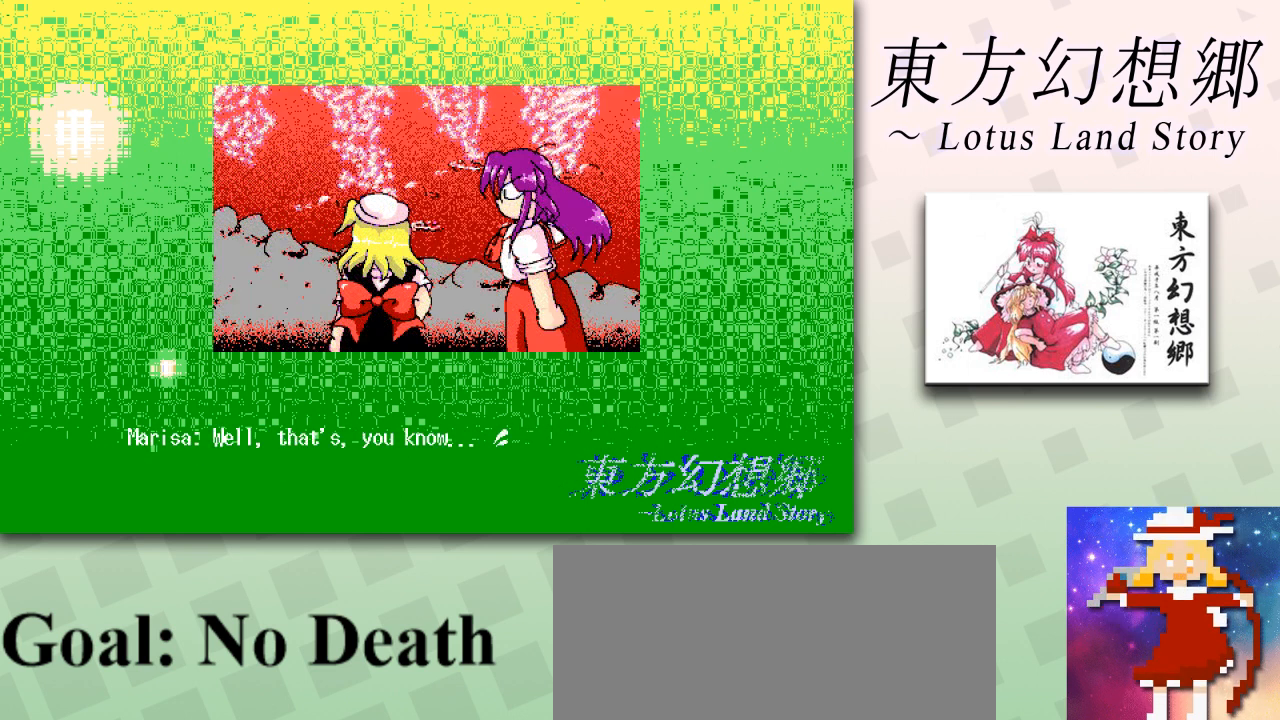
{"keys": ["z"], "events": [[84, "z", "up"], [167, "z", "down"], [250, "z", "up"], [334, "z", "down"], [417, "z", "up"], [501, "z", "down"]]}
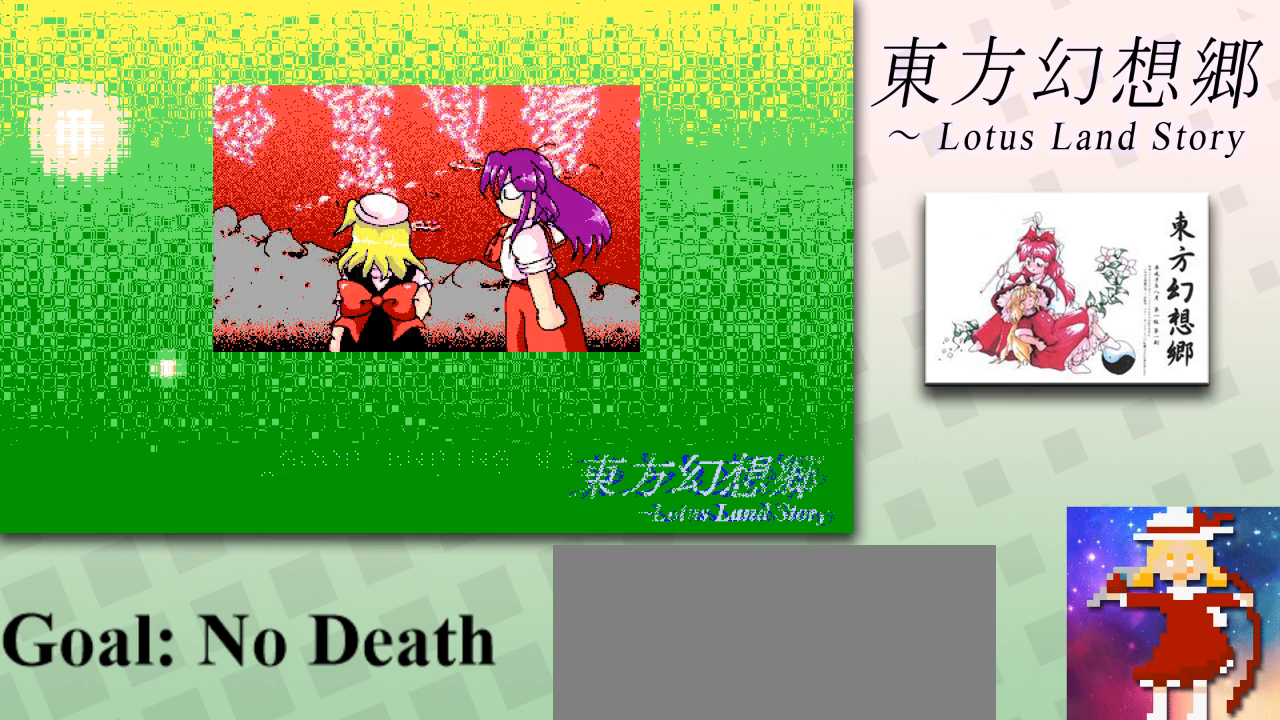
{"keys": ["z"], "events": [[83, "z", "up"], [125, "z", "down"], [250, "z", "up"], [333, "z", "down"], [417, "z", "up"], [500, "z", "down"]]}
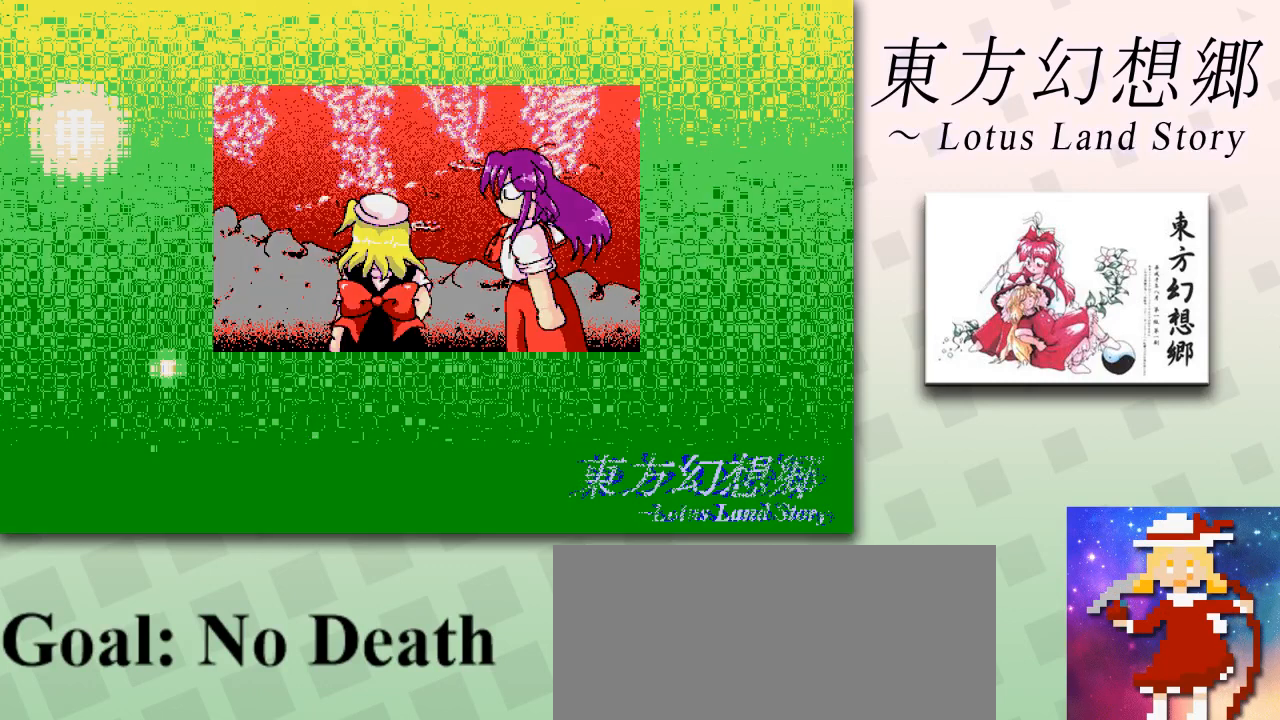
{"keys": [], "events": [[42, "z", "up"], [167, "z", "down"], [250, "z", "up"], [292, "z", "down"], [376, "z", "up"]]}